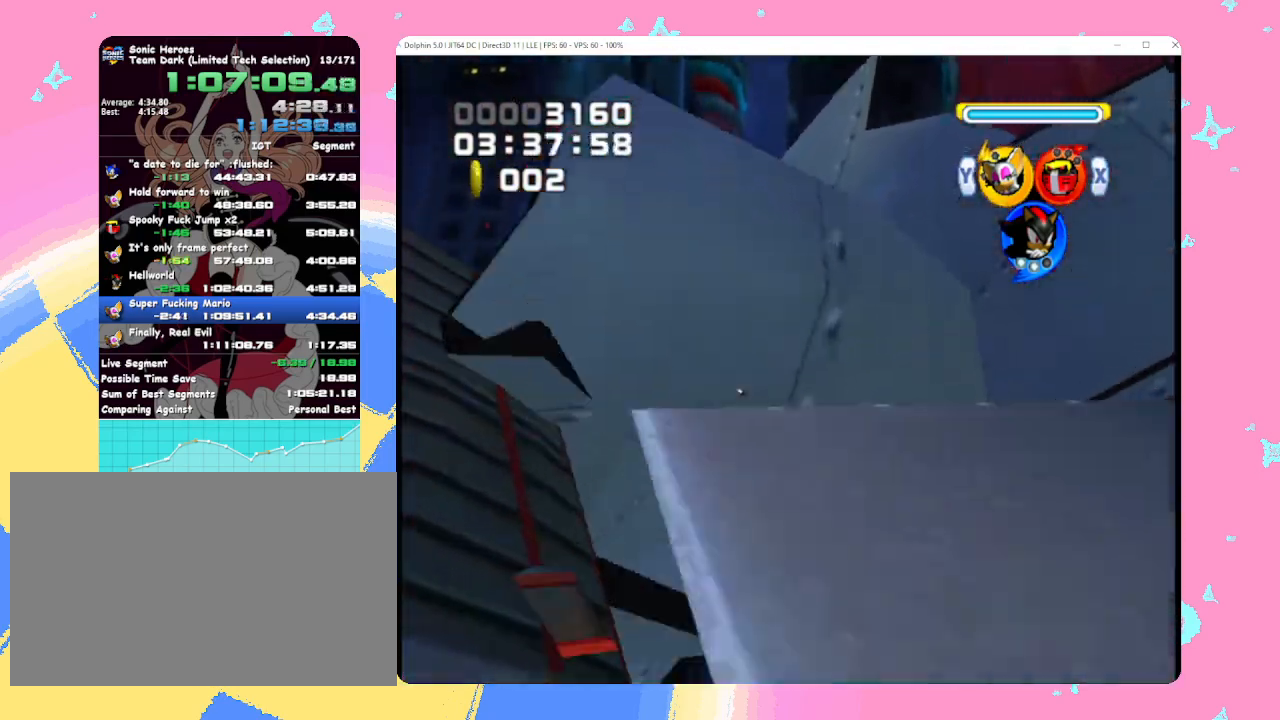
Gameplay with a controller (Nintendo layout); each line is a JSON object with the inputs held at the frame after it. "events" lists button and stick changes between this image and that frame as [ms after this image, input, new state], when the widget could be followed in between. Not read: L3 R3 right_stick.
{"buttons": [], "left_stick": "up", "events": []}
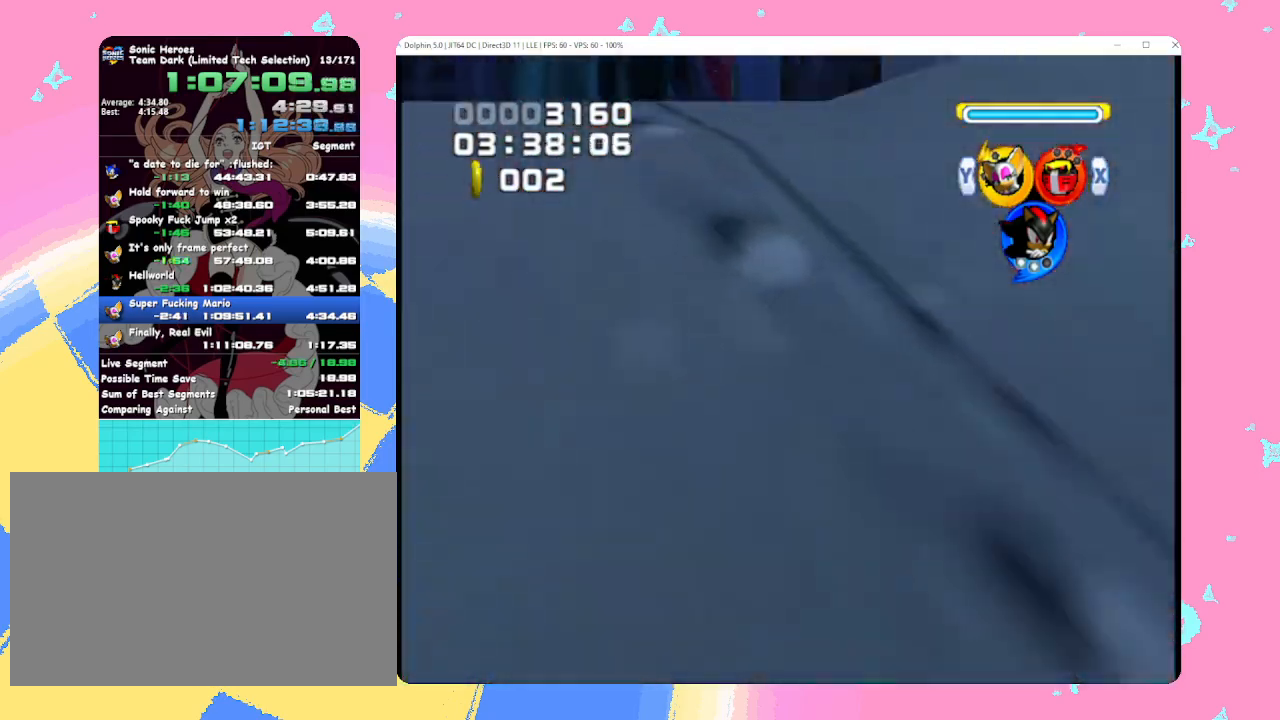
{"buttons": [], "left_stick": "up", "events": []}
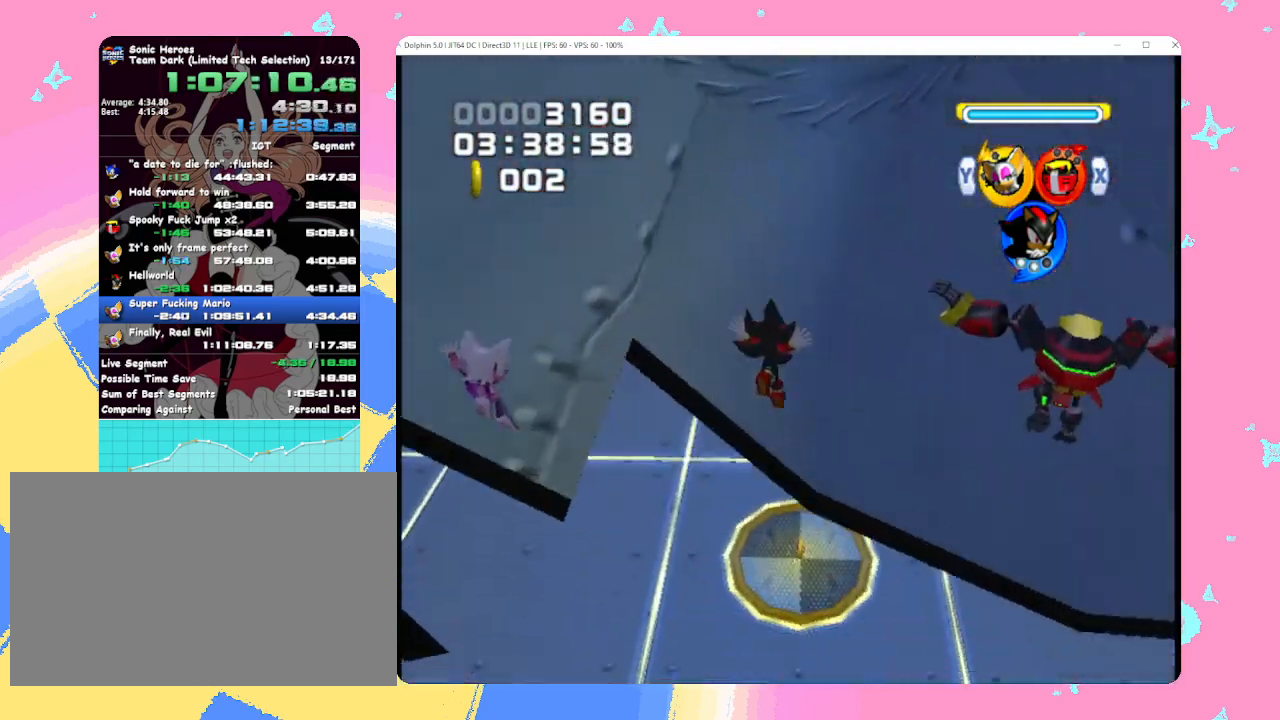
{"buttons": [], "left_stick": "up", "events": []}
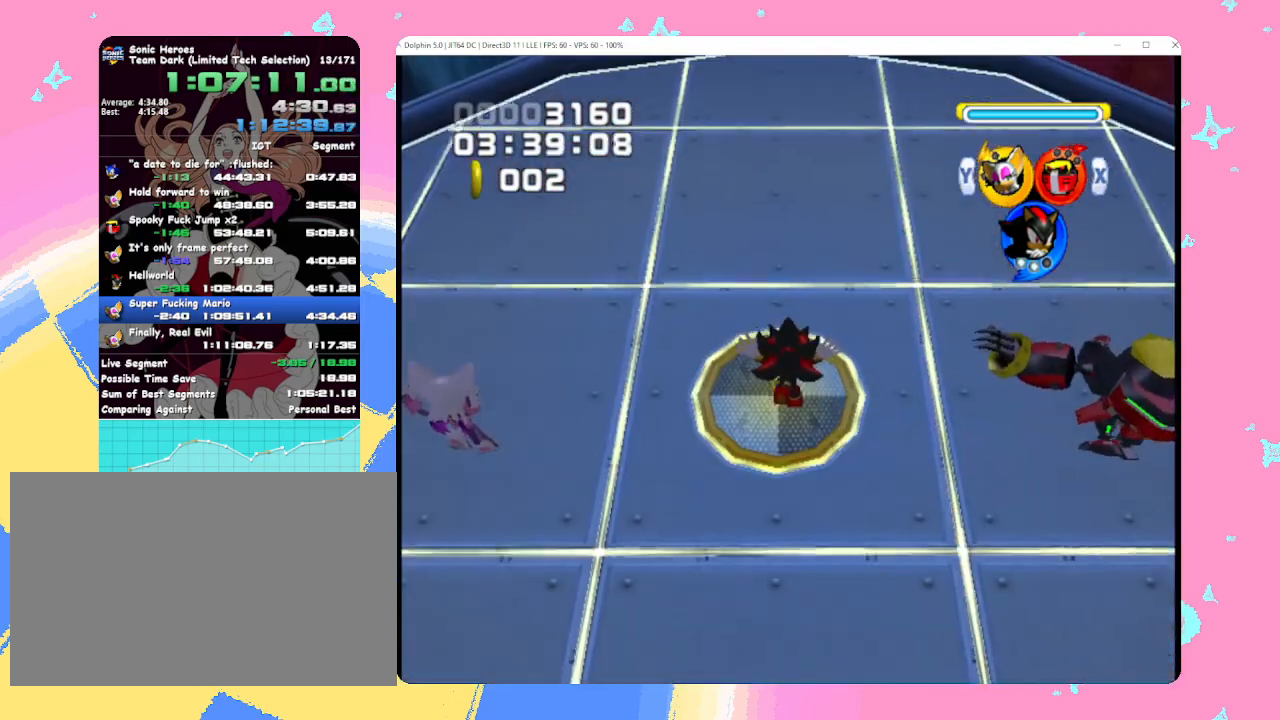
{"buttons": [], "left_stick": "up", "events": []}
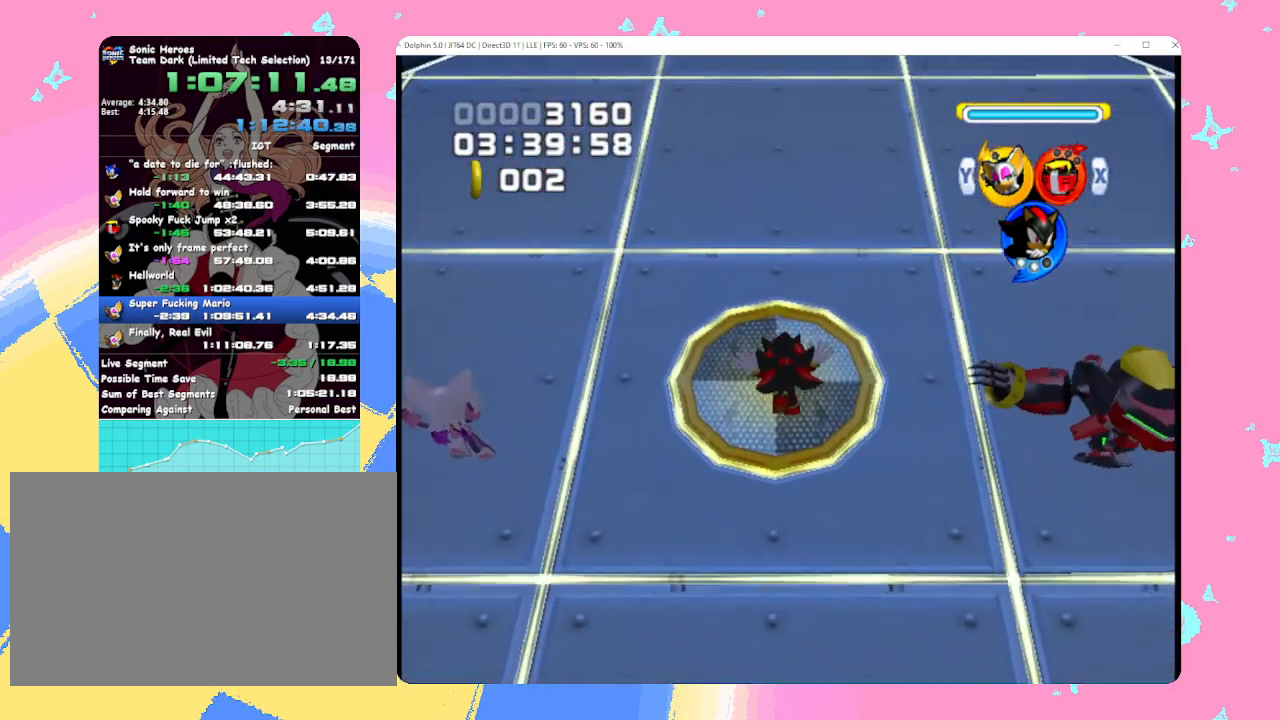
{"buttons": [], "left_stick": "up", "events": []}
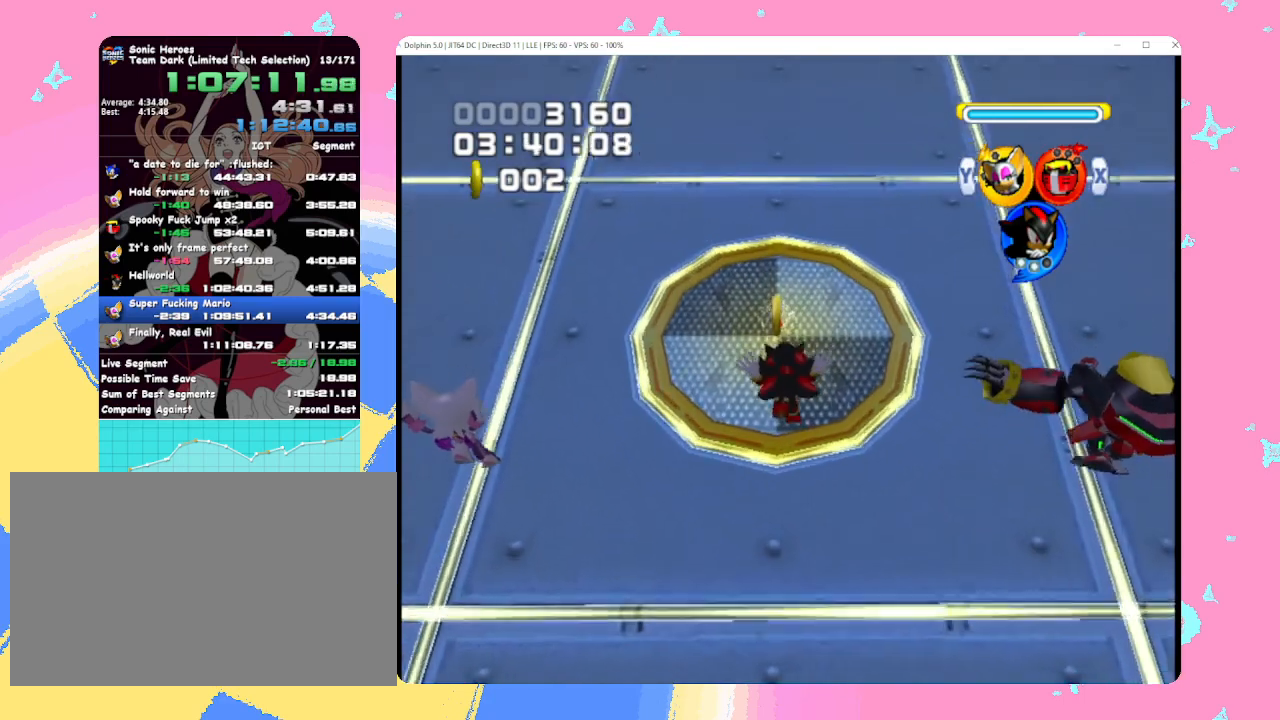
{"buttons": [], "left_stick": "up", "events": []}
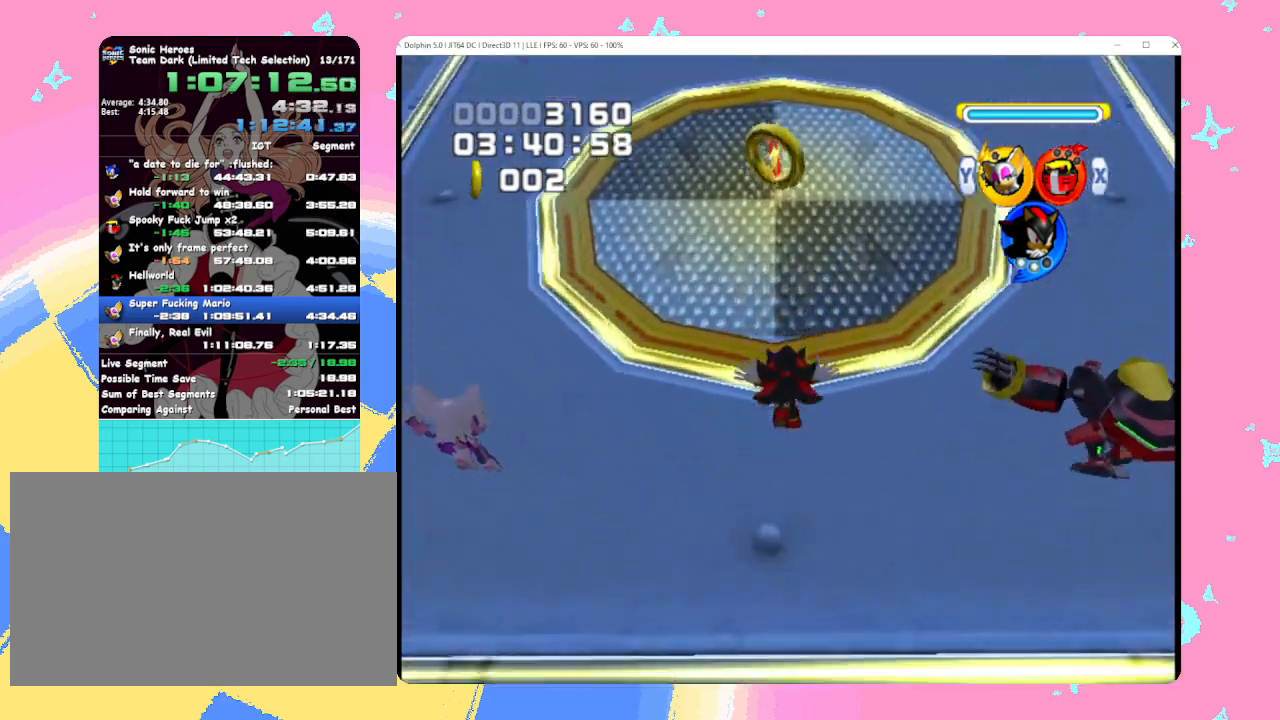
{"buttons": ["B"], "left_stick": "up", "events": [[333, "B", "down"], [383, "B", "up"], [483, "B", "down"]]}
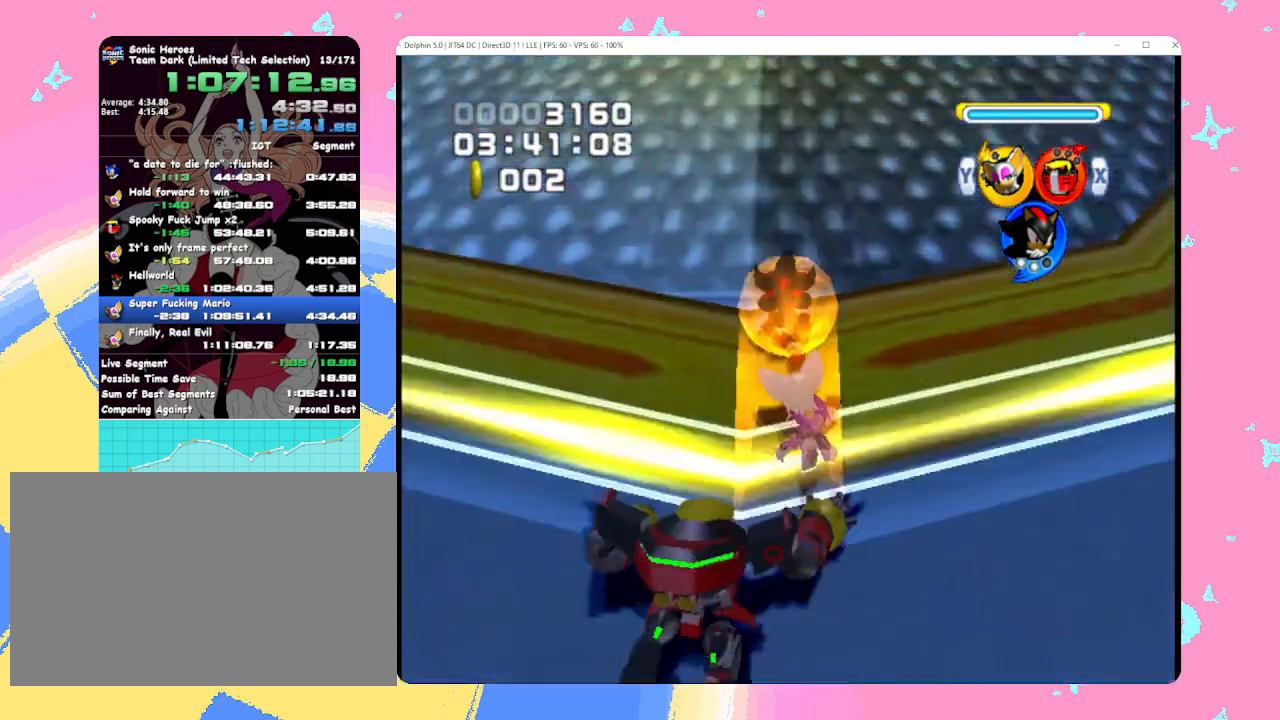
{"buttons": [], "left_stick": "center", "events": [[67, "B", "up"], [433, "left_stick", "center"]]}
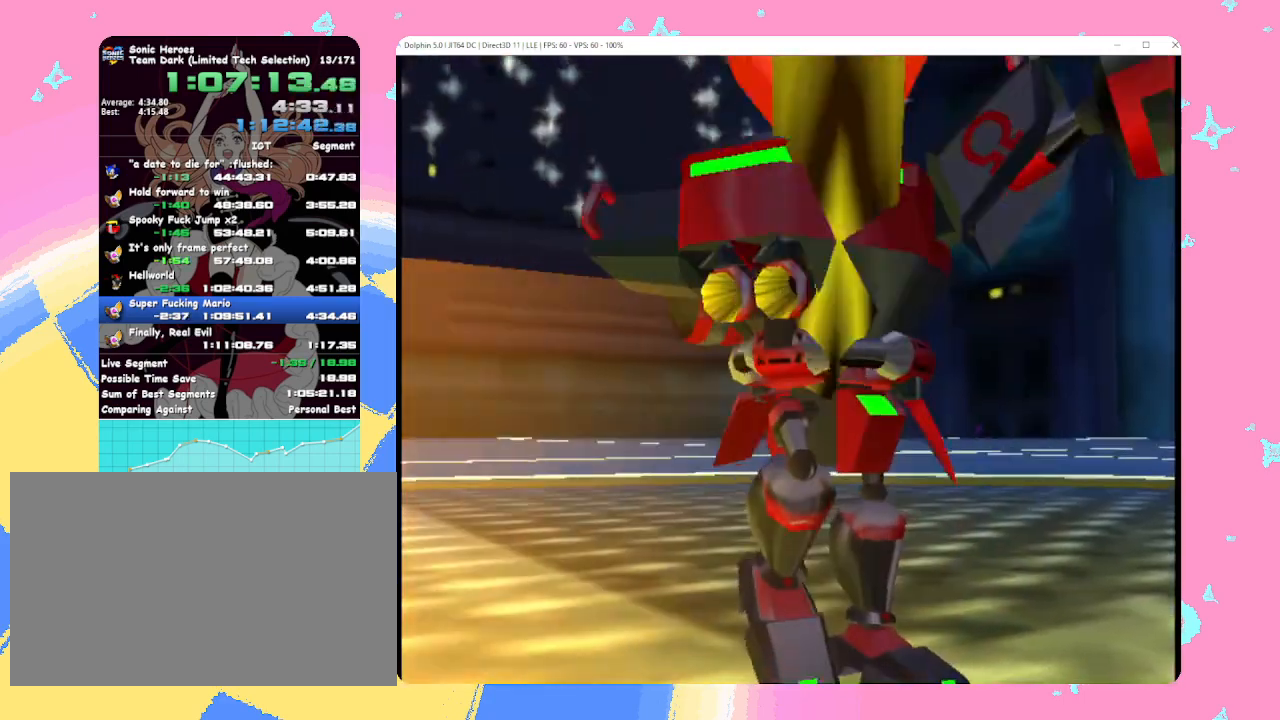
{"buttons": [], "left_stick": "center", "events": []}
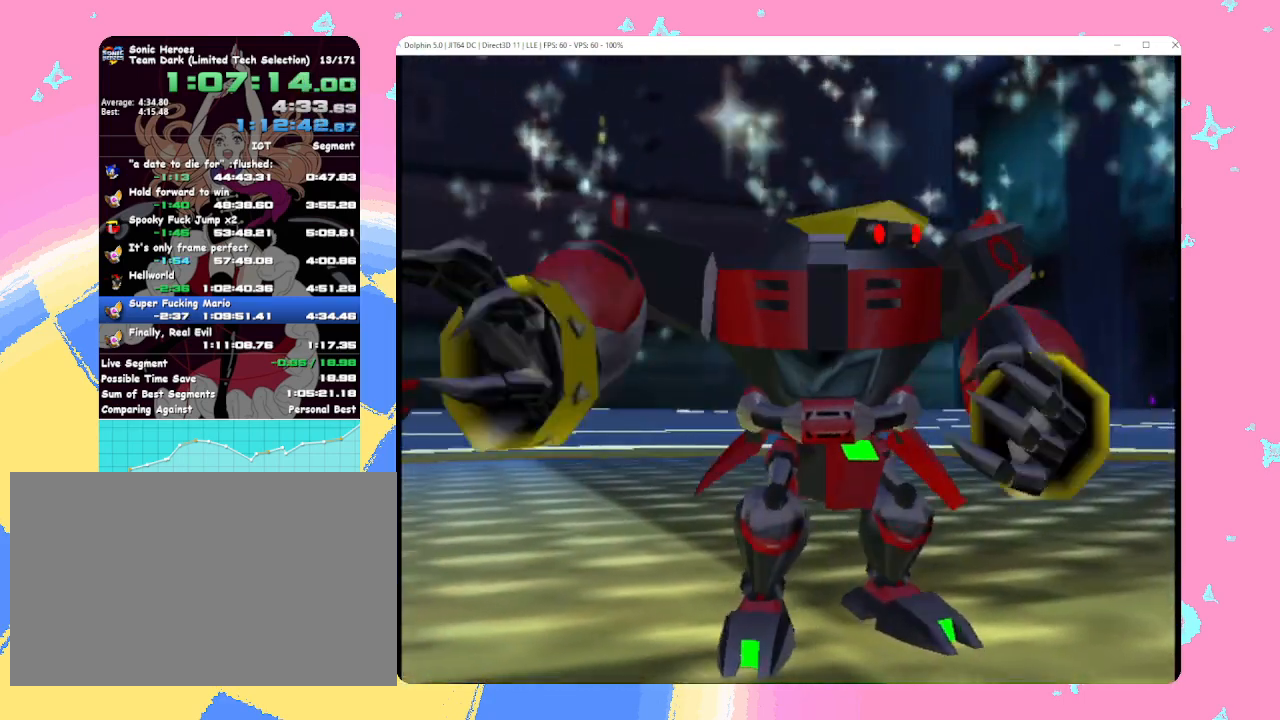
{"buttons": [], "left_stick": "center", "events": []}
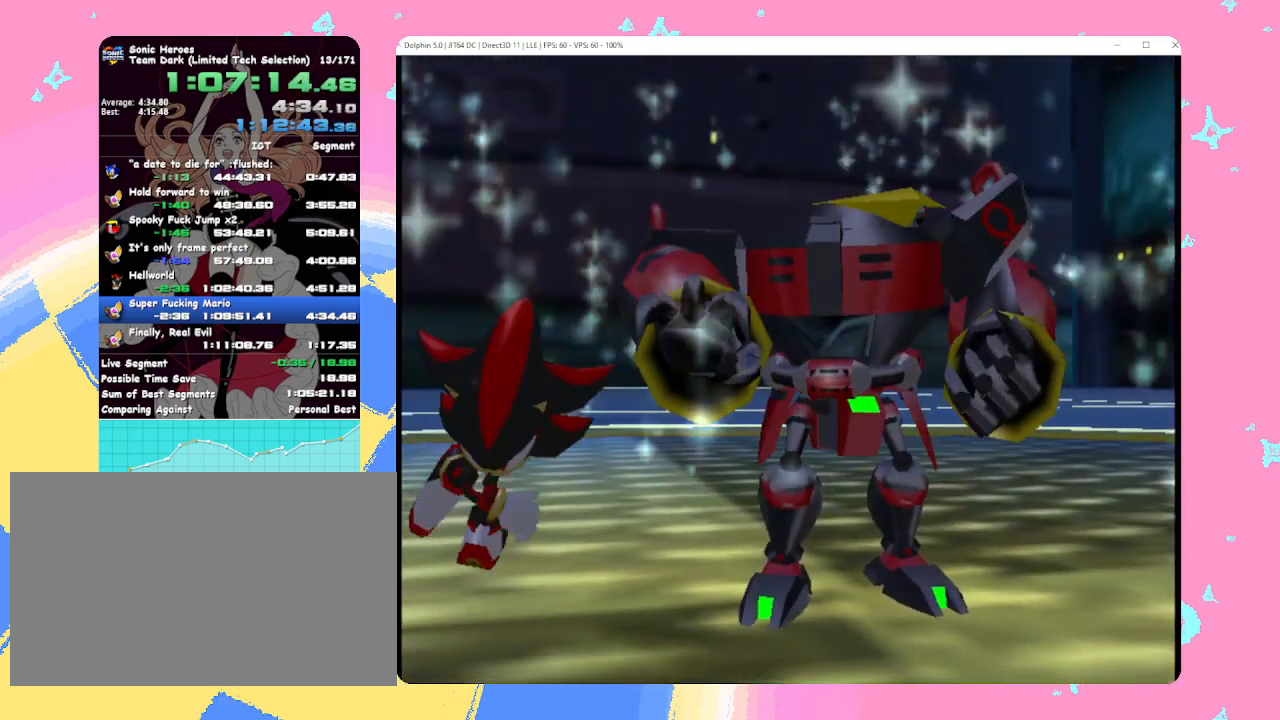
{"buttons": [], "left_stick": "center", "events": []}
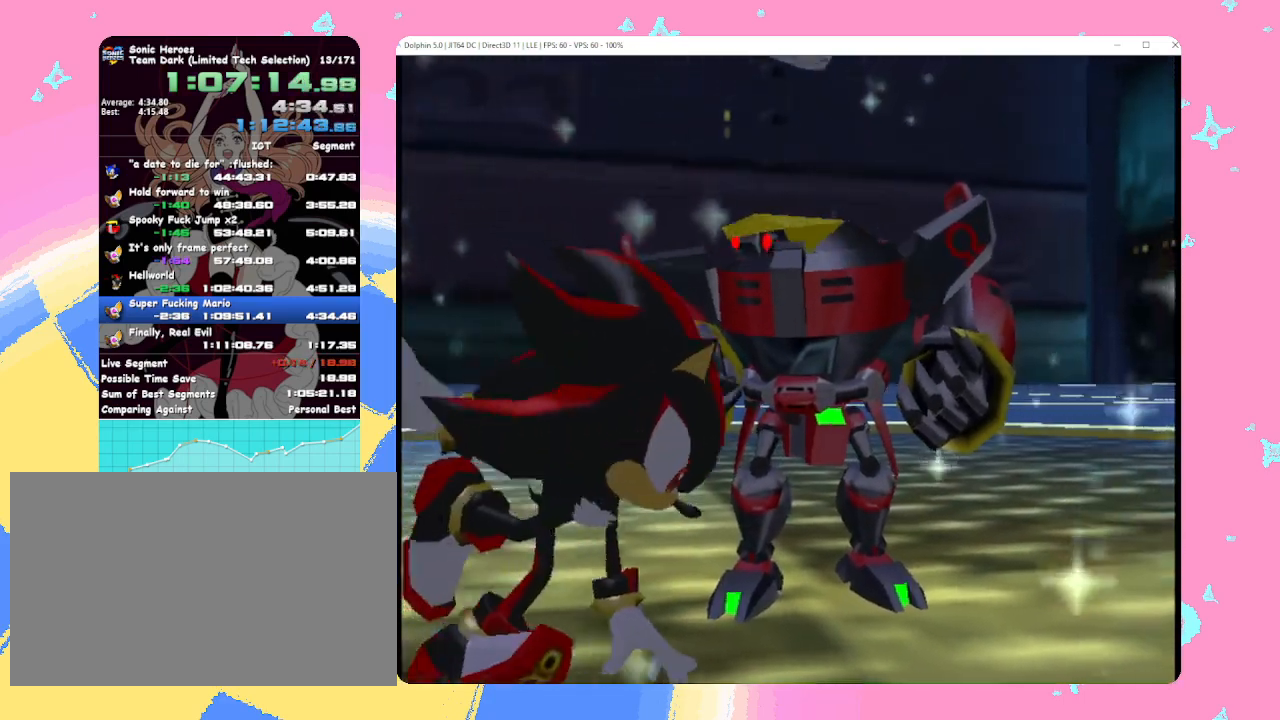
{"buttons": [], "left_stick": "center", "events": []}
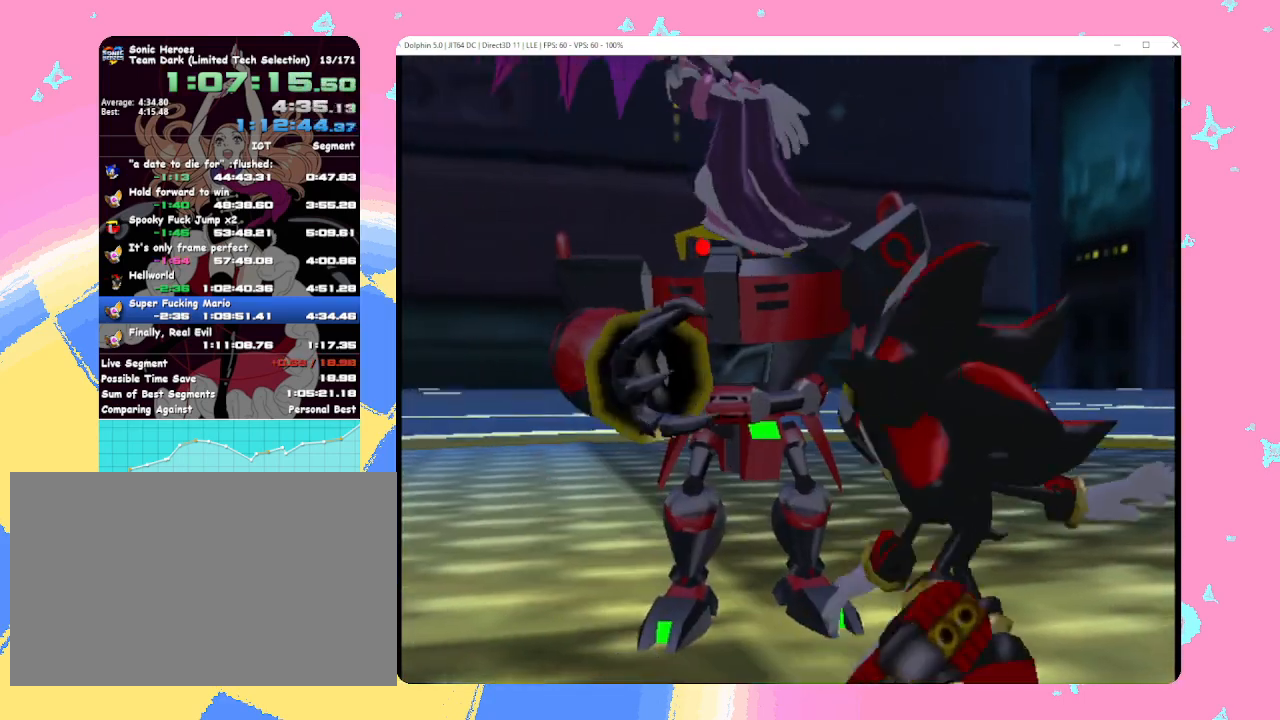
{"buttons": [], "left_stick": "center", "events": []}
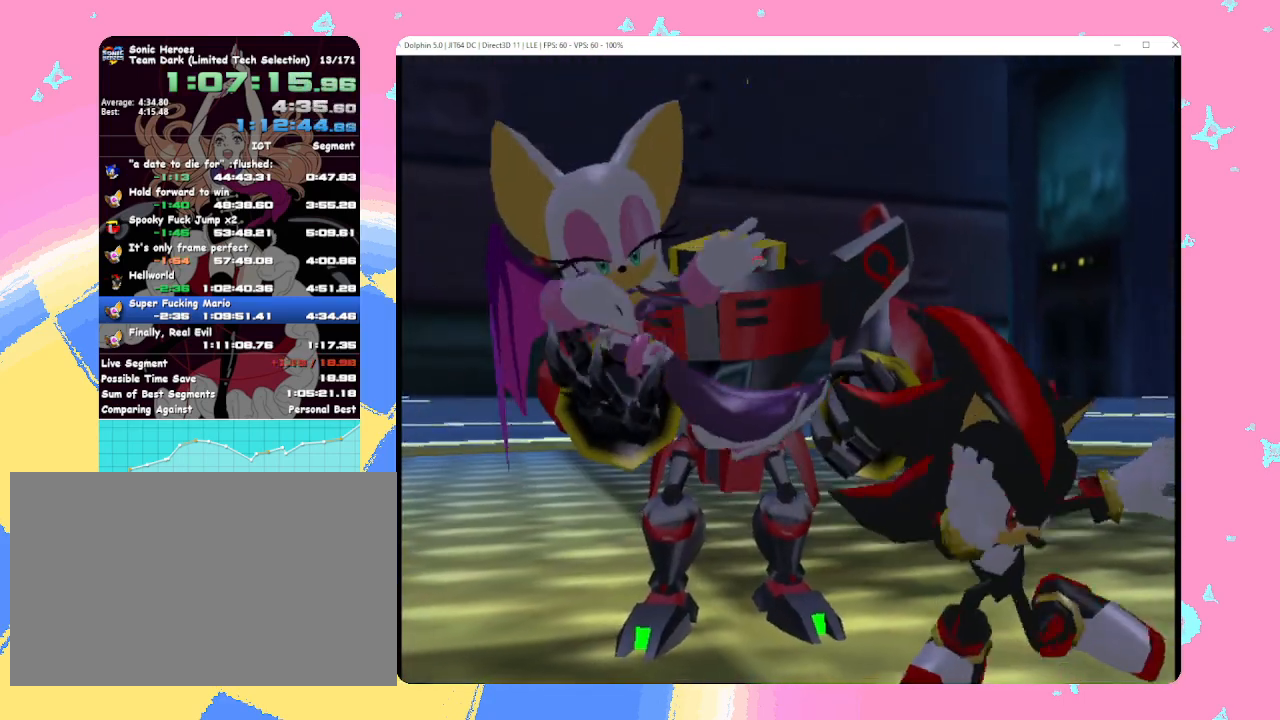
{"buttons": ["B"], "left_stick": "center", "events": [[383, "X", "down"], [417, "A", "down"], [467, "B", "down"], [500, "A", "up"], [500, "X", "up"]]}
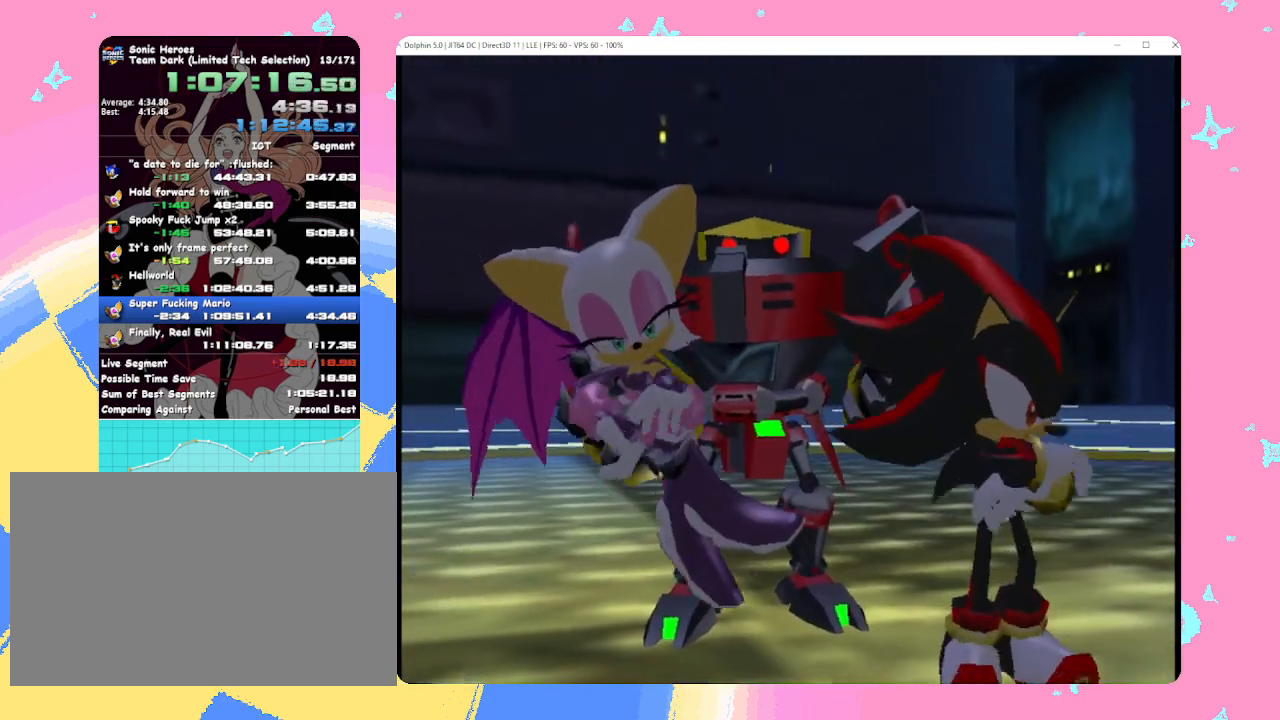
{"buttons": [], "left_stick": "center", "events": [[33, "B", "up"], [117, "X", "down"], [133, "A", "down"], [183, "B", "down"], [233, "A", "up"], [233, "X", "up"], [250, "B", "up"], [350, "X", "down"], [383, "A", "down"], [400, "B", "down"], [433, "A", "up"], [433, "X", "up"], [483, "B", "up"]]}
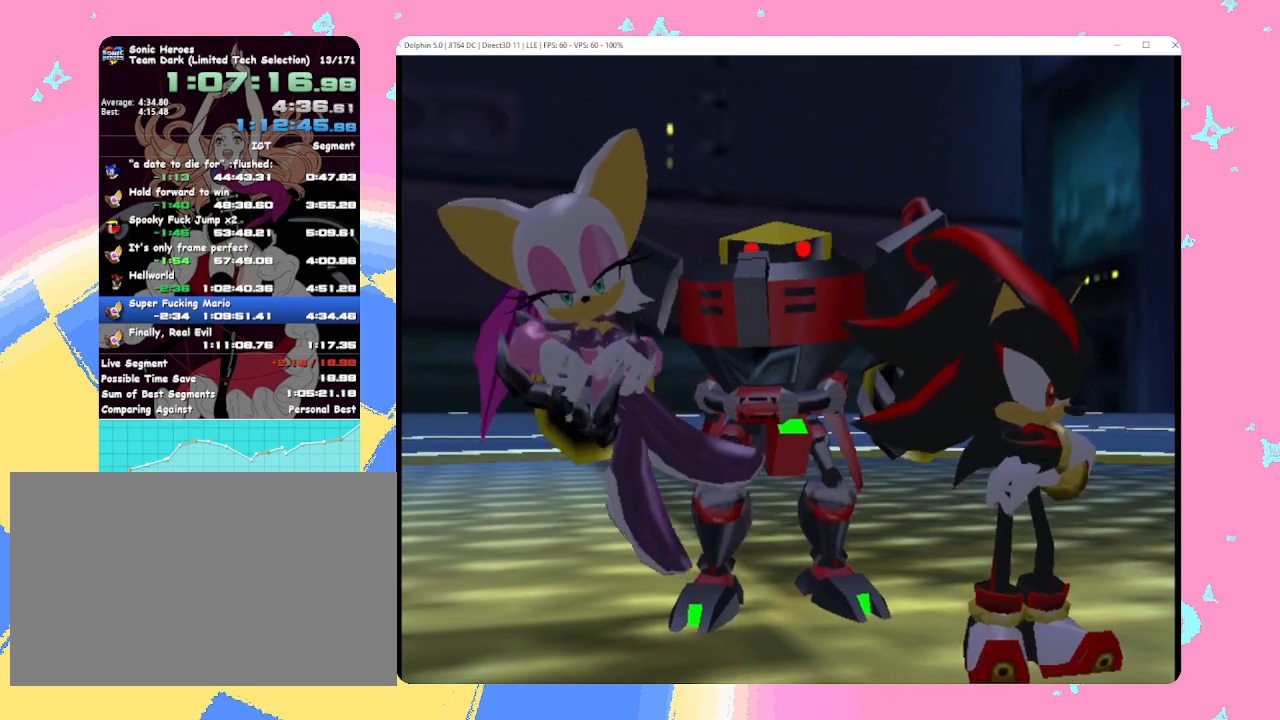
{"buttons": [], "left_stick": "center", "events": [[100, "X", "down"], [133, "A", "down"], [133, "B", "down"], [167, "X", "up"], [183, "A", "up"], [200, "B", "up"], [317, "X", "down"], [333, "A", "down"], [367, "B", "down"], [383, "X", "up"], [417, "A", "up"], [450, "B", "up"]]}
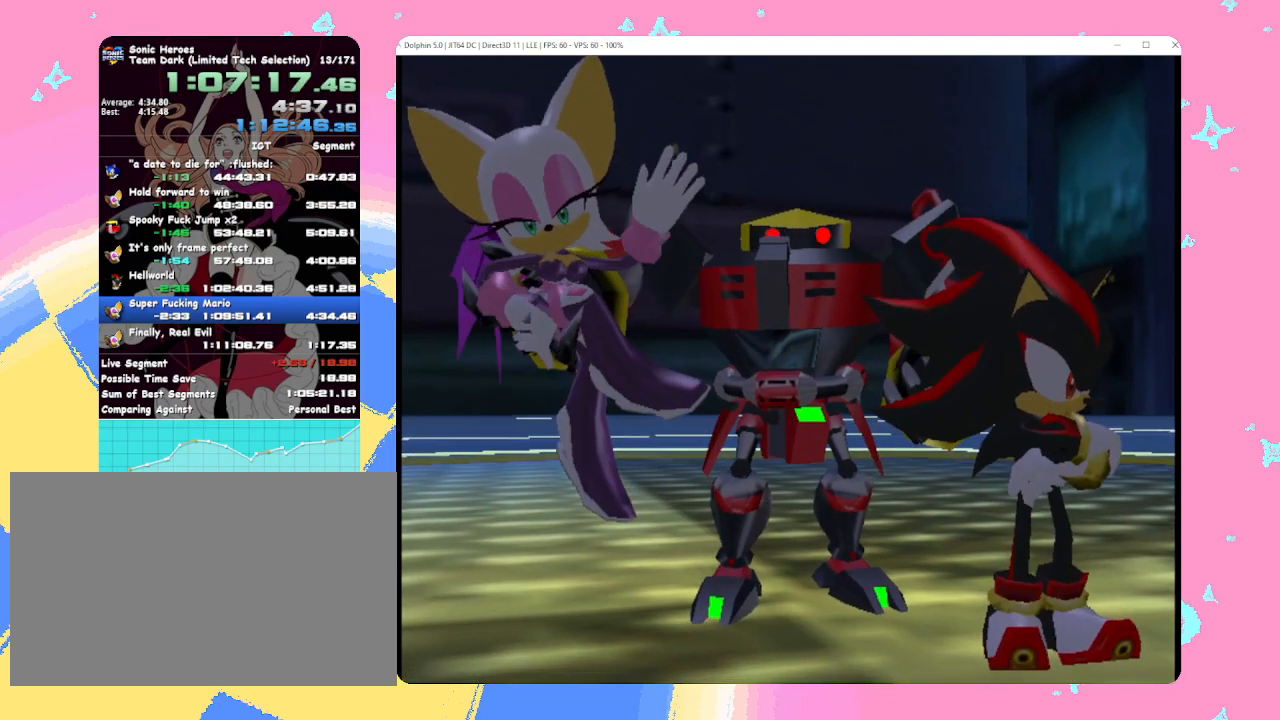
{"buttons": ["X"], "left_stick": "center", "events": [[83, "A", "down"], [83, "X", "down"], [133, "B", "down"], [133, "X", "up"], [150, "A", "up"], [183, "B", "up"], [300, "X", "down"], [317, "A", "down"], [317, "B", "down"], [350, "A", "up"], [350, "X", "up"], [417, "B", "up"], [500, "X", "down"]]}
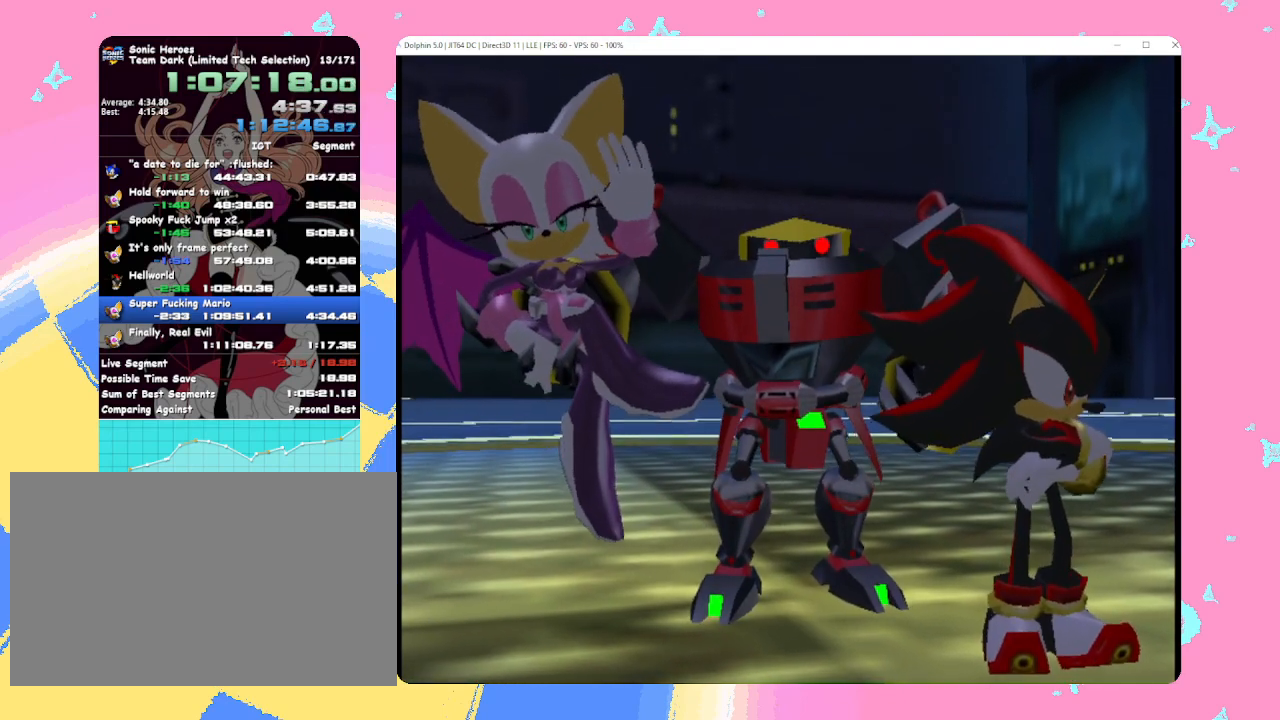
{"buttons": ["A", "X"], "left_stick": "center", "events": [[33, "A", "down"], [50, "B", "down"], [67, "X", "up"], [117, "A", "up"], [133, "B", "up"], [317, "B", "down"], [350, "B", "up"], [467, "X", "down"], [500, "A", "down"]]}
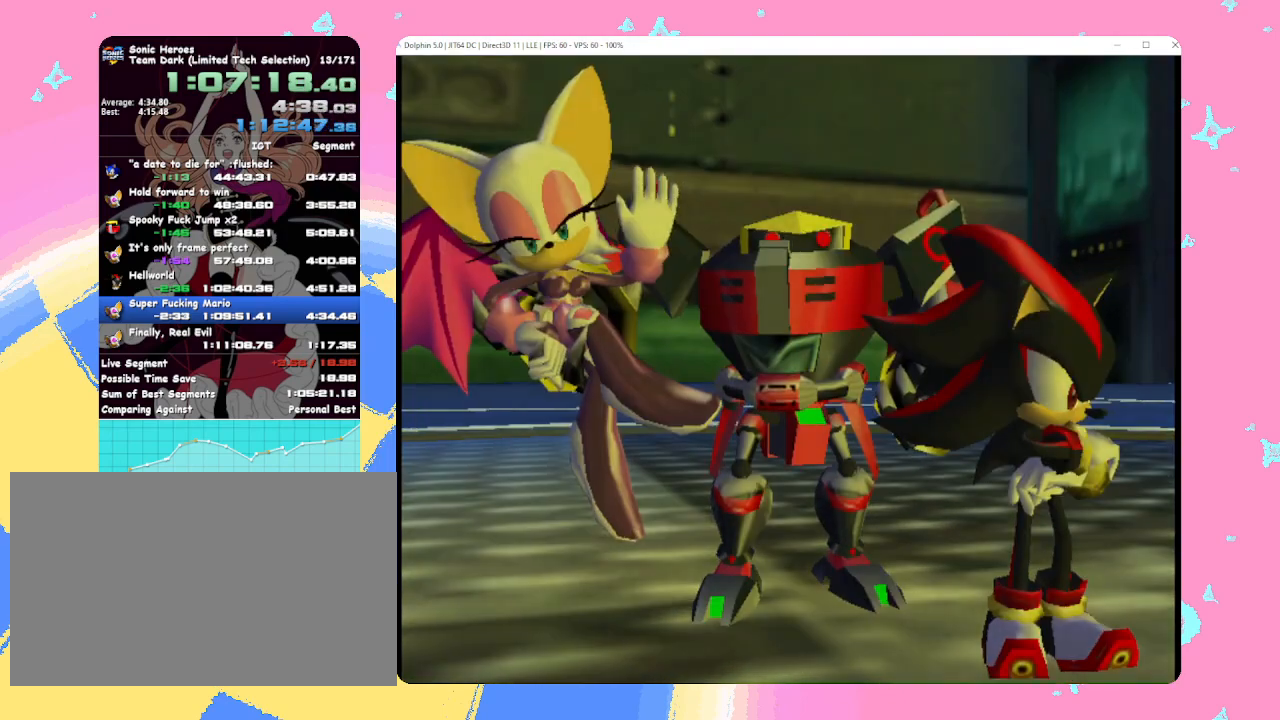
{"buttons": ["B"], "left_stick": "center", "events": [[17, "B", "down"], [50, "A", "up"], [50, "X", "up"], [83, "B", "up"], [200, "X", "down"], [217, "A", "down"], [217, "B", "down"], [250, "A", "up"], [250, "X", "up"], [300, "B", "up"], [383, "X", "down"], [417, "A", "down"], [450, "B", "down"], [483, "A", "up"], [483, "X", "up"]]}
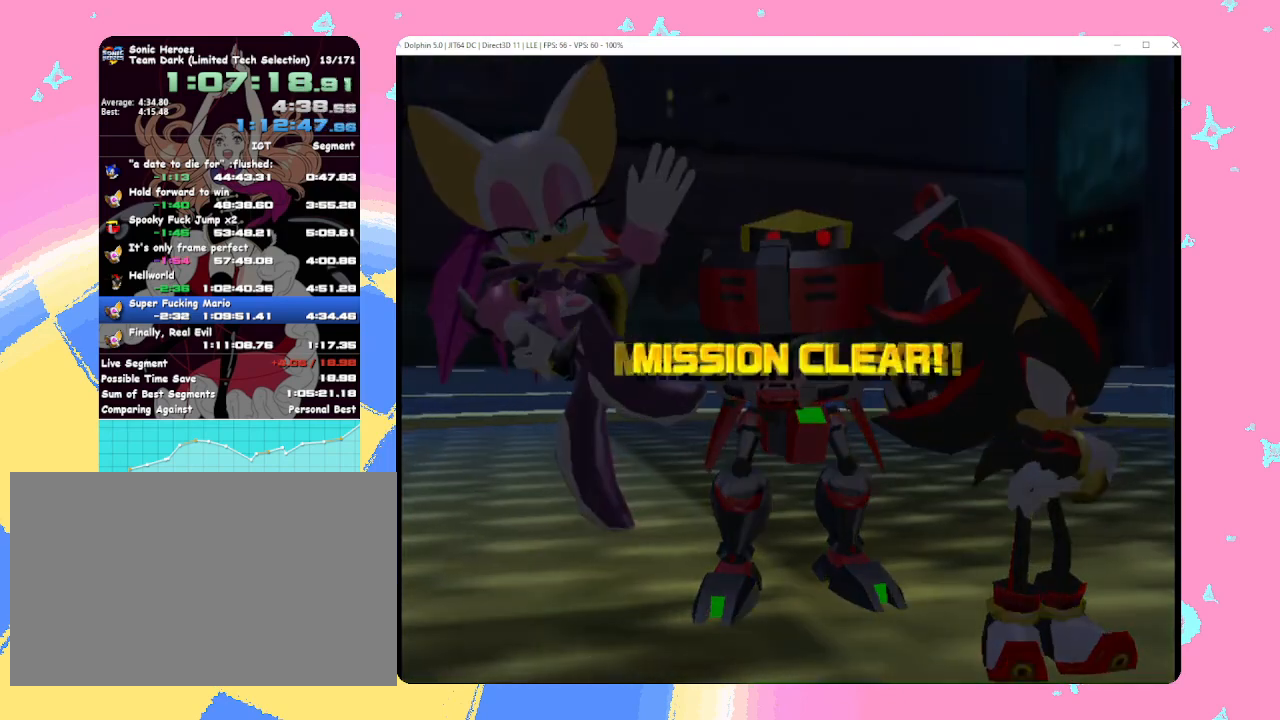
{"buttons": [], "left_stick": "center", "events": [[17, "B", "up"], [133, "X", "down"], [150, "A", "down"], [183, "B", "down"], [200, "A", "up"], [200, "X", "up"], [250, "B", "up"], [350, "A", "down"], [350, "X", "down"], [383, "B", "down"], [400, "X", "up"], [433, "A", "up"], [467, "B", "up"]]}
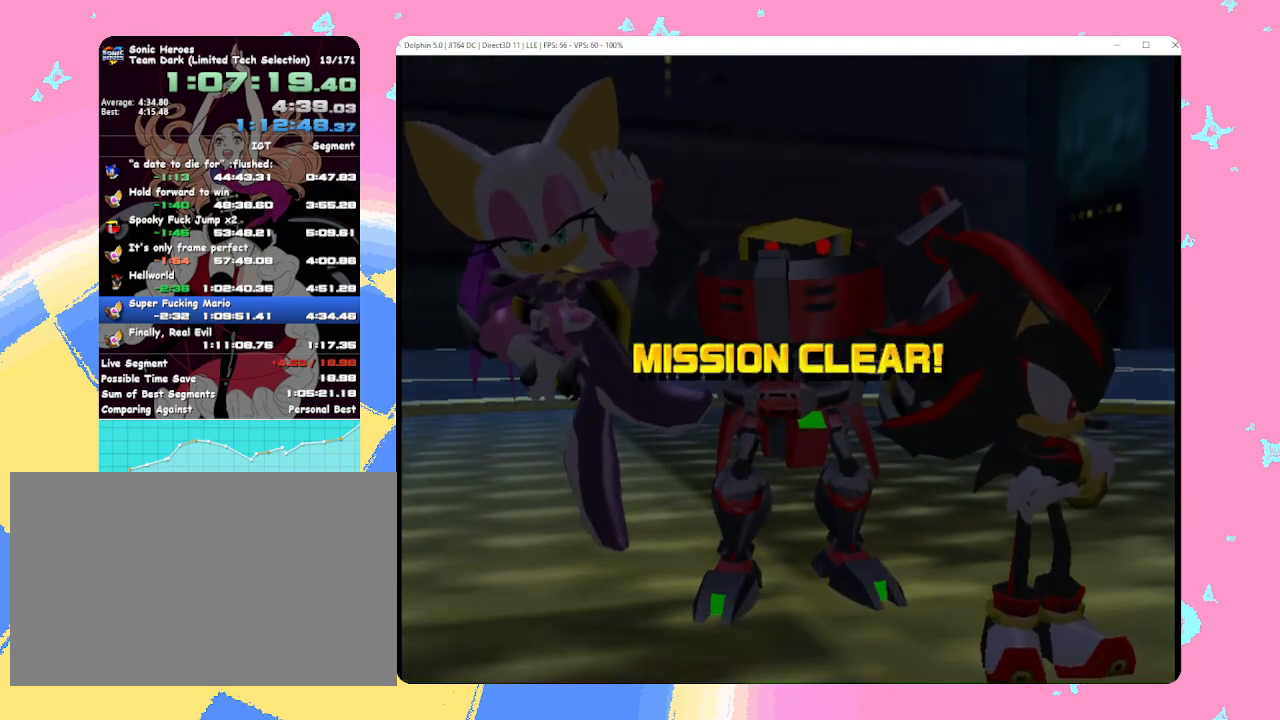
{"buttons": ["X"], "left_stick": "center", "events": [[50, "X", "down"], [83, "A", "down"], [100, "B", "down"], [117, "X", "up"], [133, "A", "up"], [183, "B", "up"], [267, "X", "down"], [300, "A", "down"], [317, "B", "down"], [367, "A", "up"], [367, "X", "up"], [417, "B", "up"], [483, "X", "down"]]}
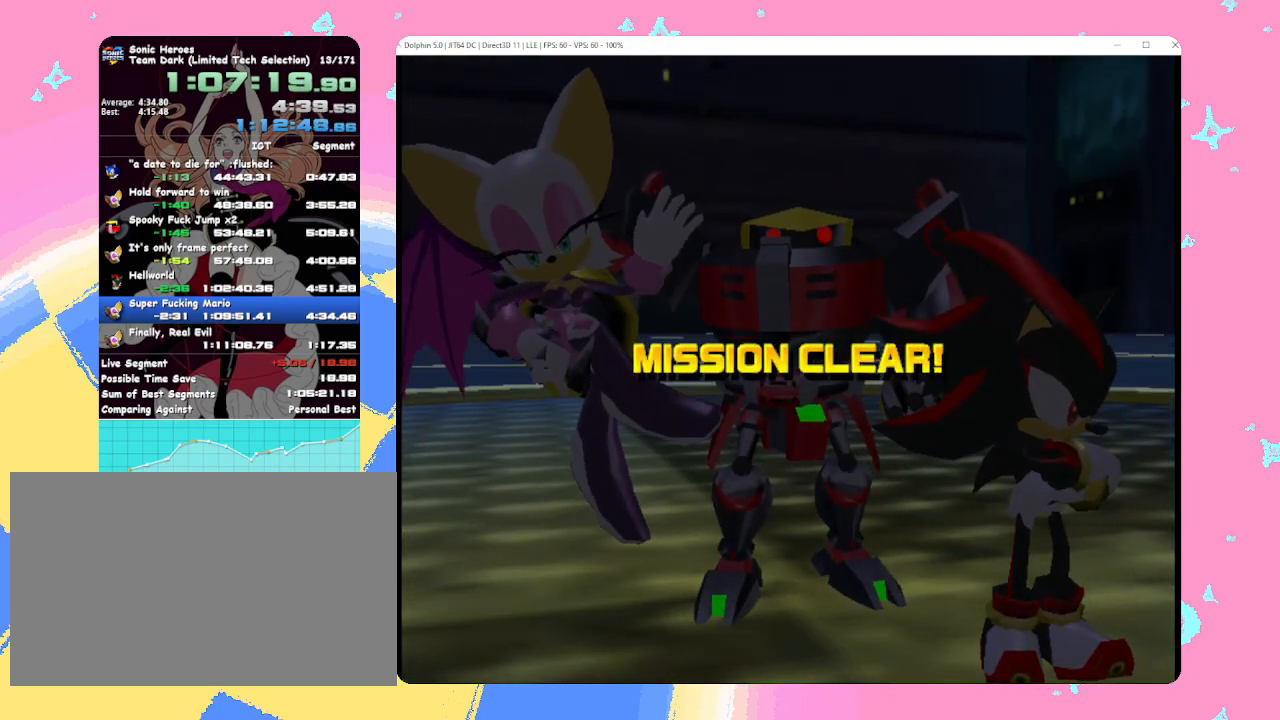
{"buttons": ["A", "B", "X"], "left_stick": "center", "events": [[17, "A", "down"], [33, "B", "down"], [67, "A", "up"], [67, "X", "up"], [133, "B", "up"], [217, "X", "down"], [233, "A", "down"], [283, "B", "down"], [283, "X", "up"], [300, "A", "up"], [367, "B", "up"], [450, "A", "down"], [450, "X", "down"], [483, "B", "down"]]}
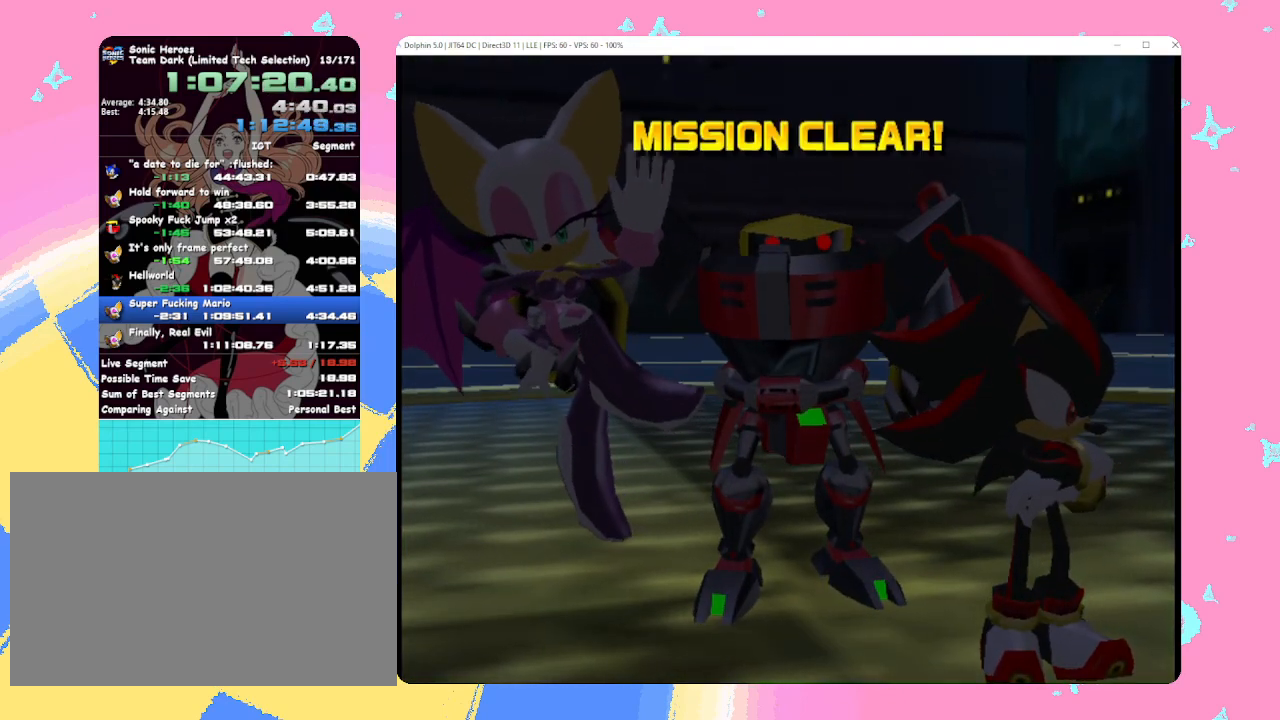
{"buttons": [], "left_stick": "center", "events": [[17, "A", "up"], [17, "X", "up"], [67, "B", "up"], [150, "X", "down"], [167, "A", "down"], [200, "B", "down"], [233, "A", "up"], [233, "X", "up"], [283, "B", "up"], [350, "X", "down"], [383, "A", "down"], [417, "B", "down"], [433, "X", "up"], [450, "A", "up"], [483, "B", "up"]]}
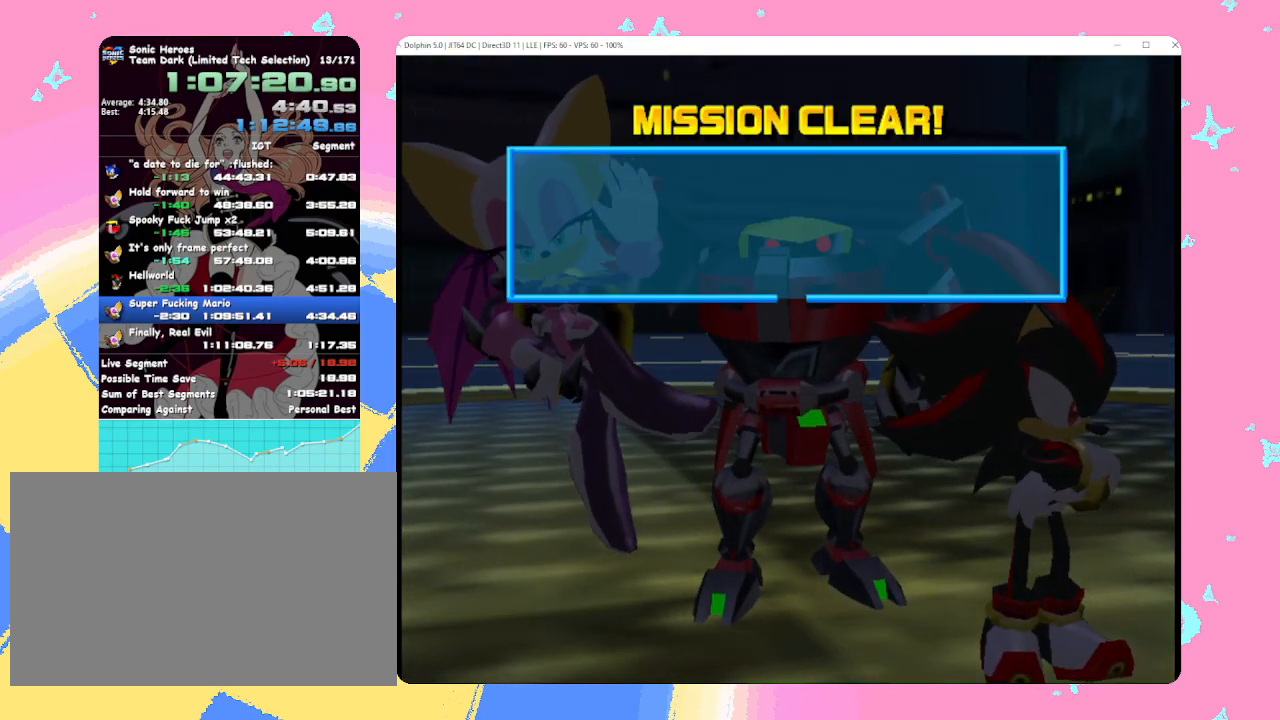
{"buttons": [], "left_stick": "center", "events": [[83, "X", "down"], [100, "A", "down"], [133, "B", "down"], [167, "A", "up"], [167, "X", "up"], [200, "B", "up"], [283, "X", "down"], [333, "A", "down"], [350, "B", "down"], [383, "A", "up"], [383, "X", "up"], [433, "B", "up"]]}
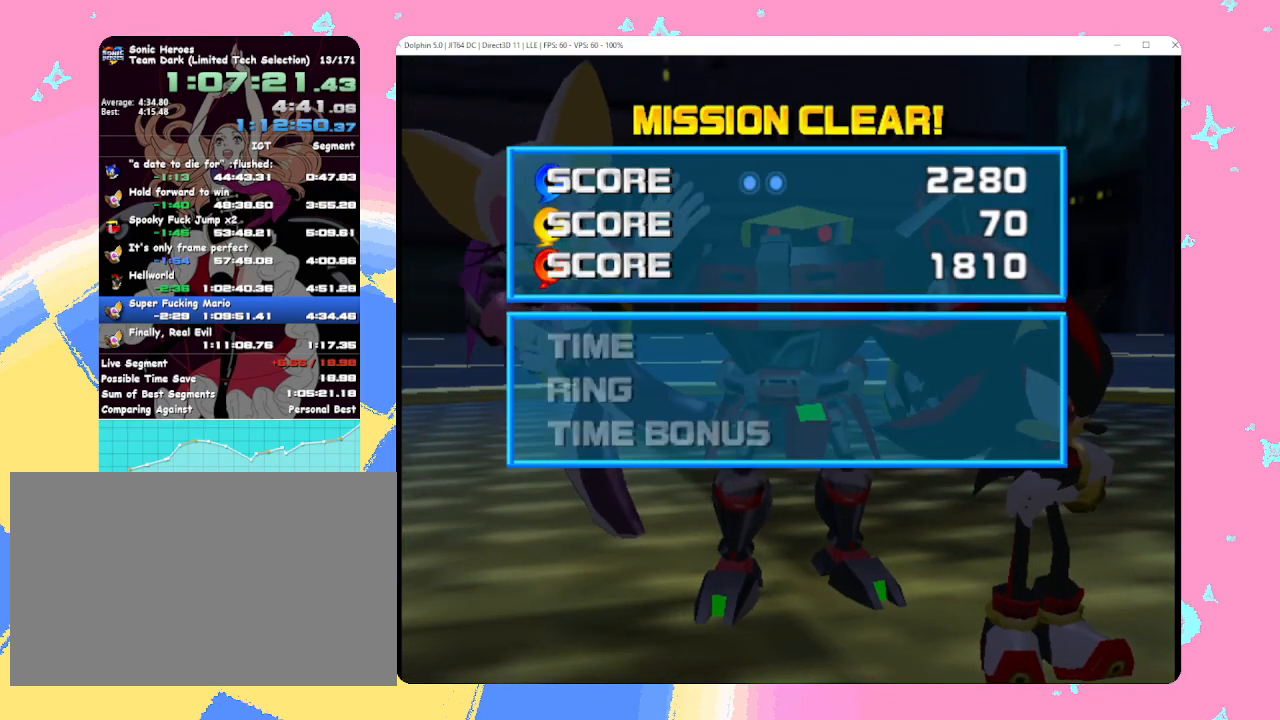
{"buttons": ["A", "X"], "left_stick": "center", "events": [[17, "X", "down"], [33, "A", "down"], [67, "B", "down"], [100, "A", "up"], [100, "X", "up"], [150, "B", "up"], [233, "X", "down"], [250, "A", "down"], [283, "B", "down"], [317, "A", "up"], [317, "X", "up"], [383, "B", "up"], [450, "X", "down"], [483, "A", "down"]]}
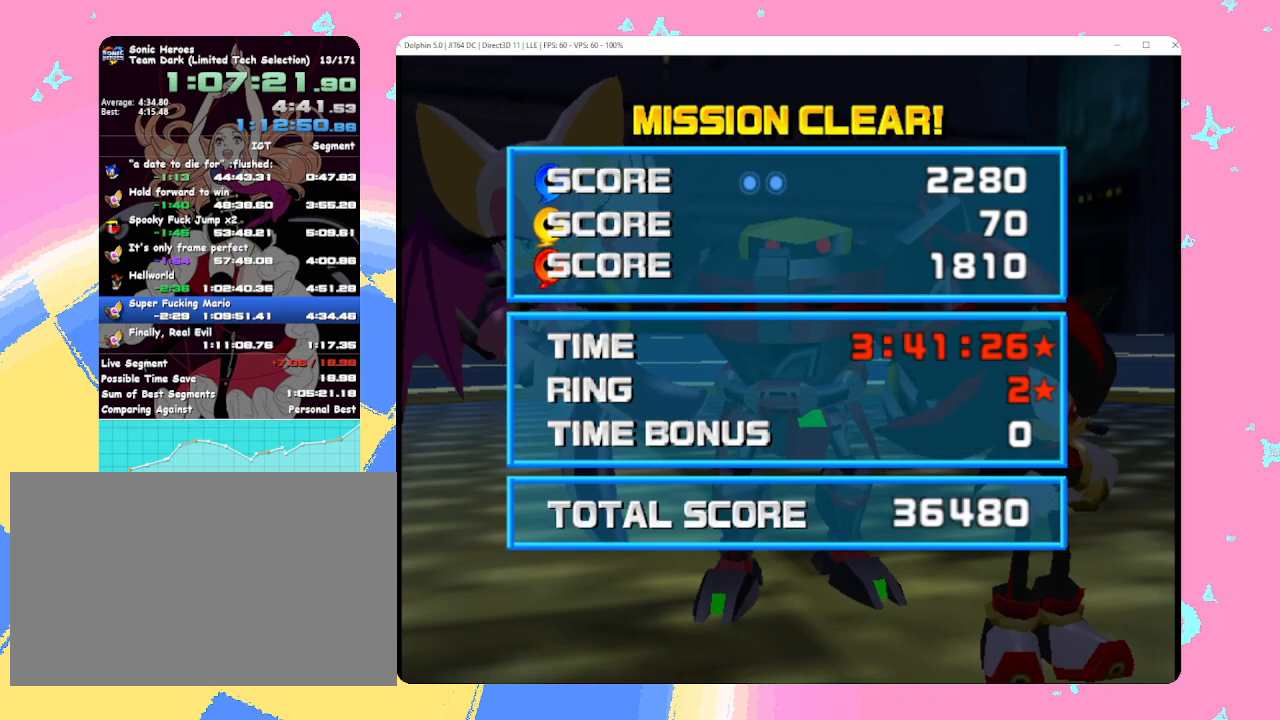
{"buttons": [], "left_stick": "center", "events": [[17, "B", "down"], [33, "A", "up"], [33, "X", "up"], [100, "B", "up"], [167, "X", "down"], [200, "A", "down"], [233, "B", "down"], [250, "A", "up"], [250, "X", "up"], [300, "B", "up"], [383, "X", "down"], [417, "A", "down"], [450, "B", "down"], [483, "A", "up"], [483, "X", "up"], [500, "B", "up"]]}
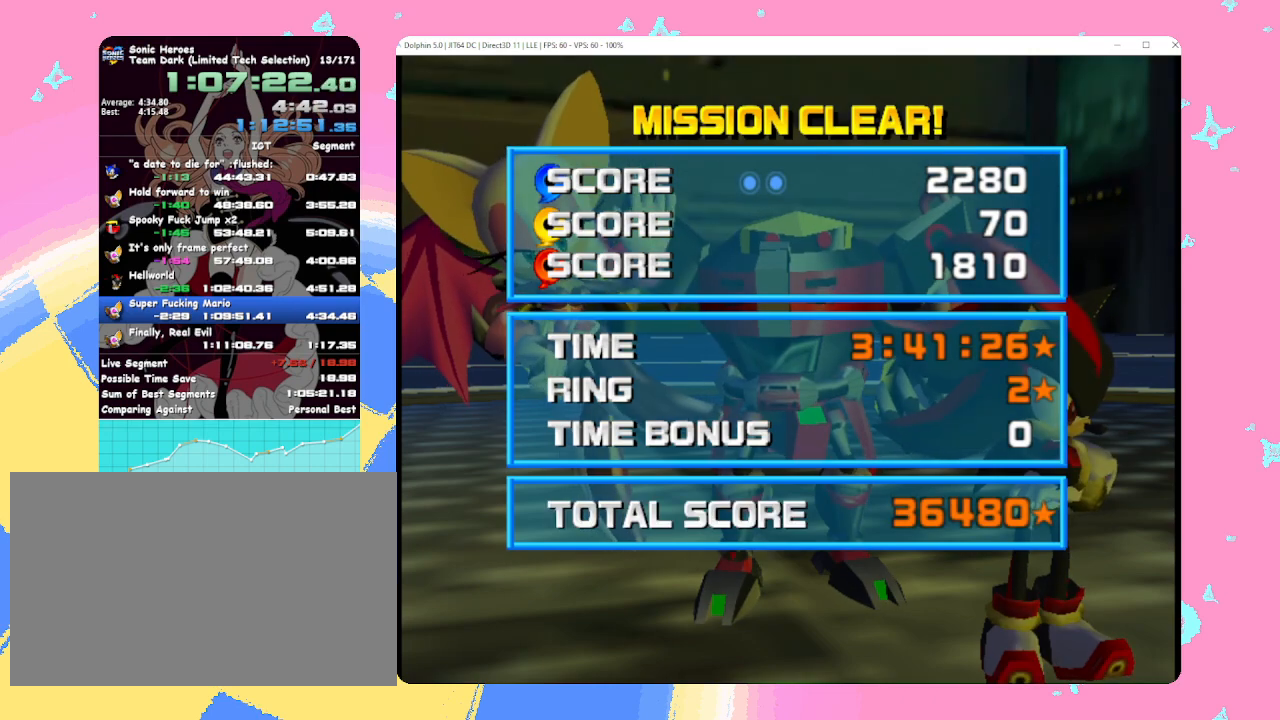
{"buttons": [], "left_stick": "center", "events": []}
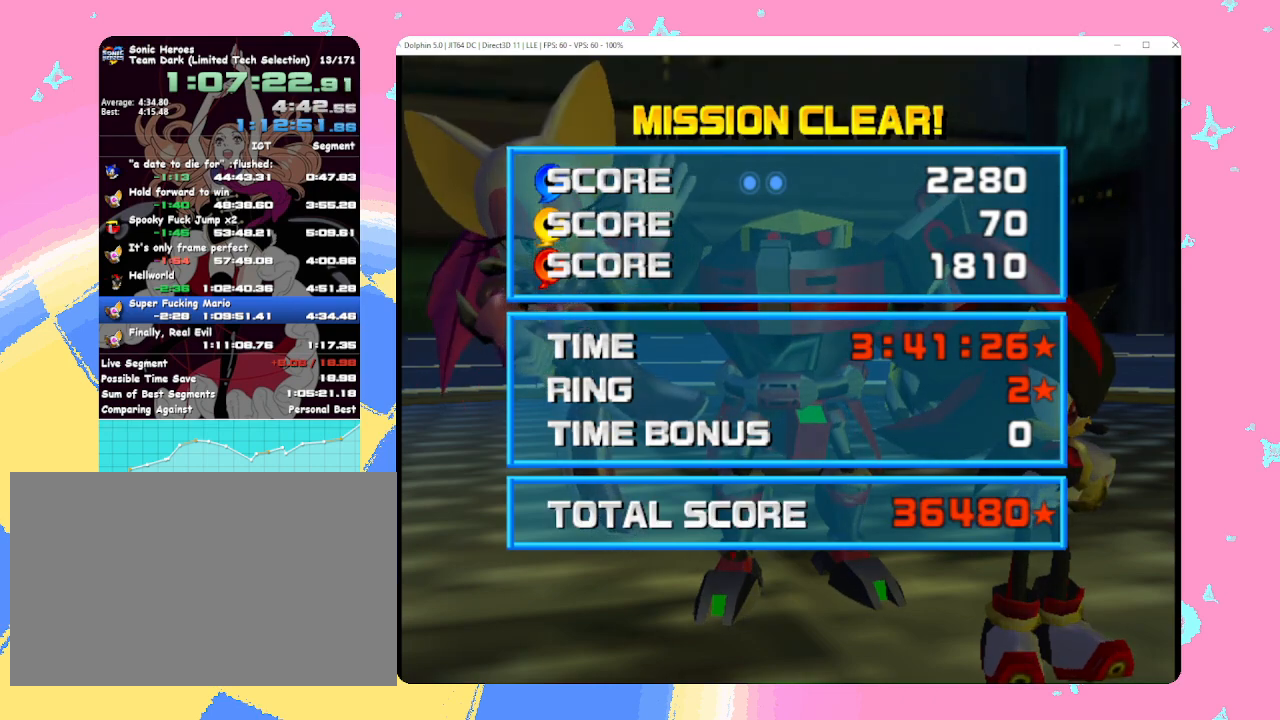
{"buttons": [], "left_stick": "center", "events": []}
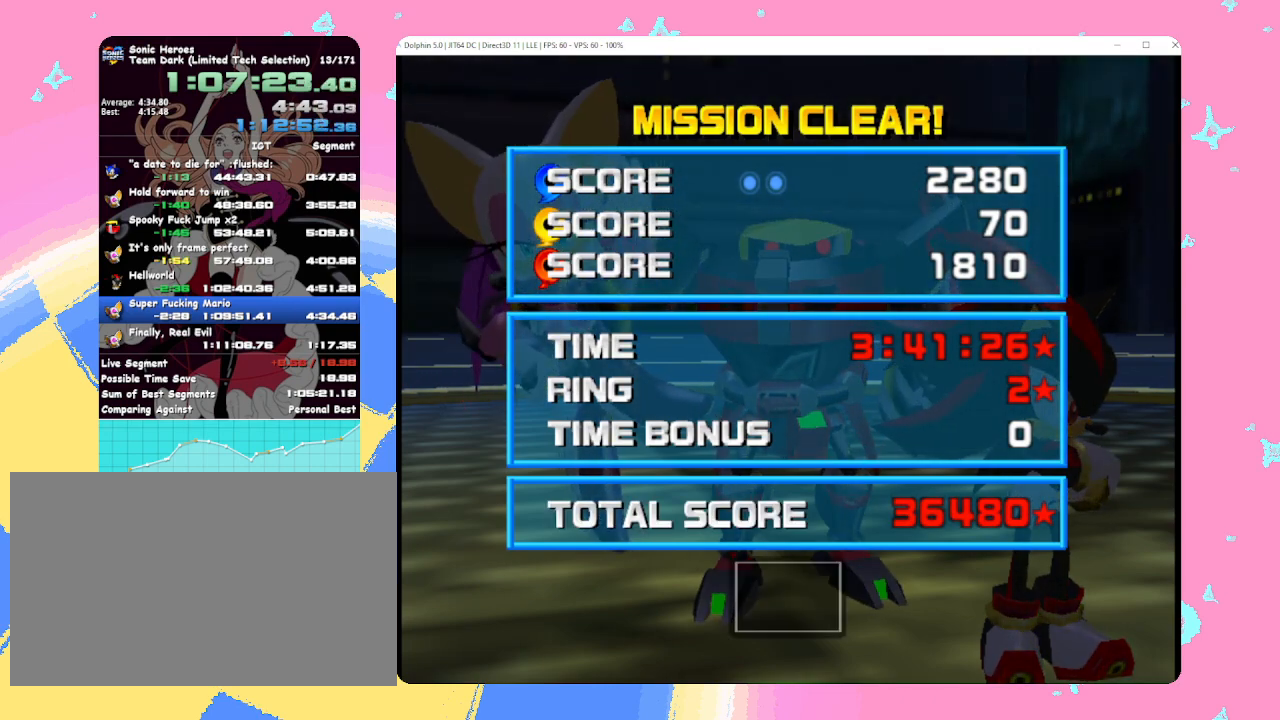
{"buttons": [], "left_stick": "center", "events": []}
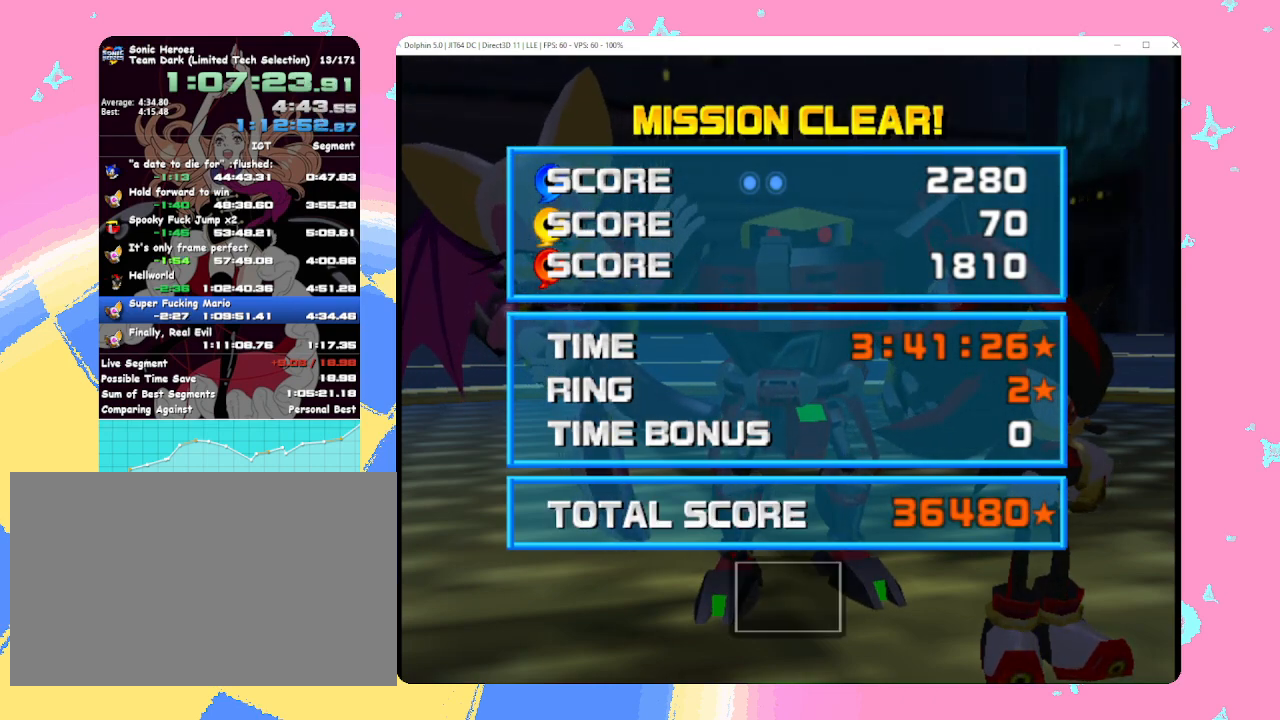
{"buttons": [], "left_stick": "center", "events": []}
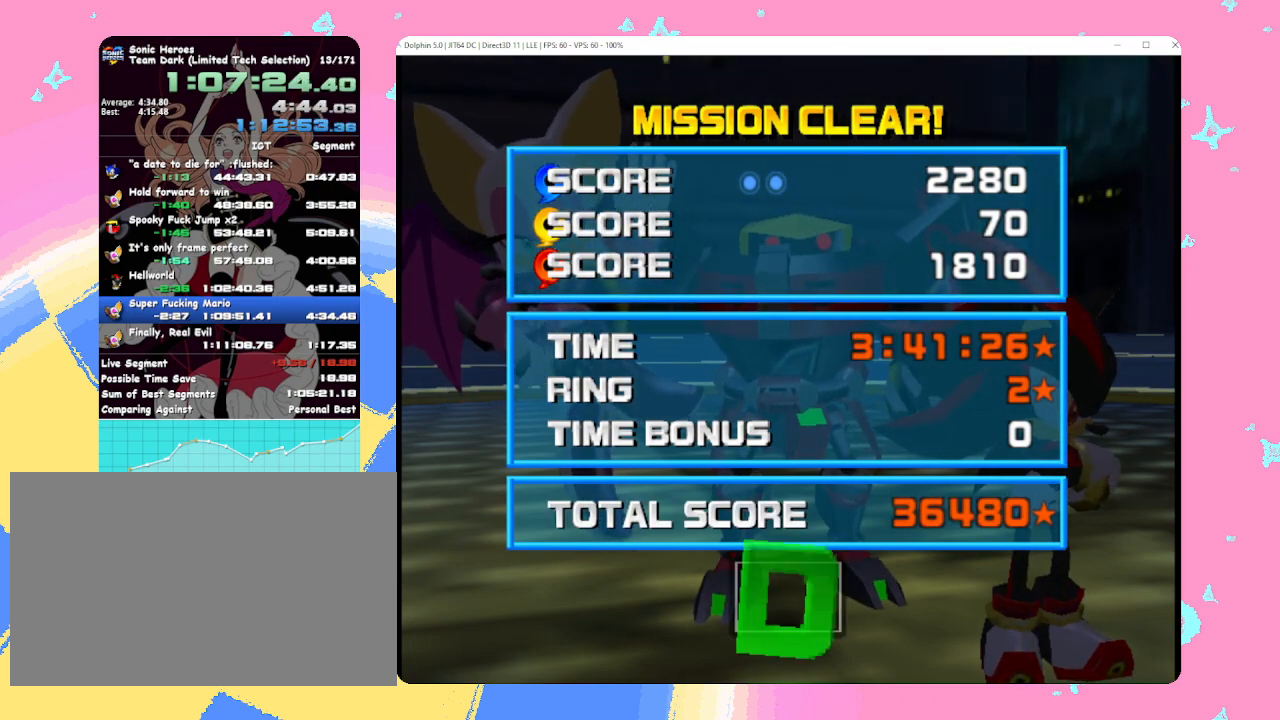
{"buttons": [], "left_stick": "center", "events": [[233, "B", "down"], [300, "A", "down"], [300, "B", "up"], [333, "A", "up"], [333, "X", "down"], [350, "X", "up"]]}